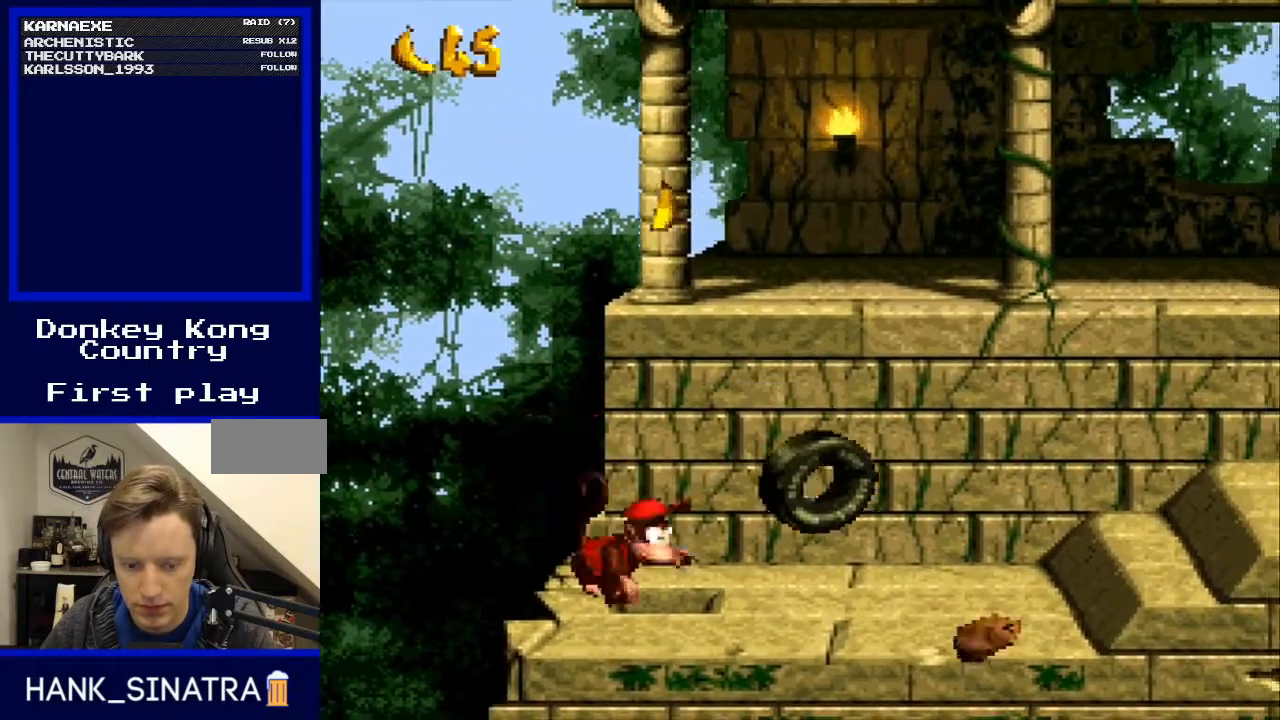
Gameplay with a controller (Nintendo layout); each line is a JSON object with the inputs held at the frame after it. "events" lists button and stick changes between this image and that frame as [ms after this image, input, new state], when the widget could be followed in between. Not read: L3 R3.
{"buttons": ["Y", "DPAD_RIGHT"], "events": []}
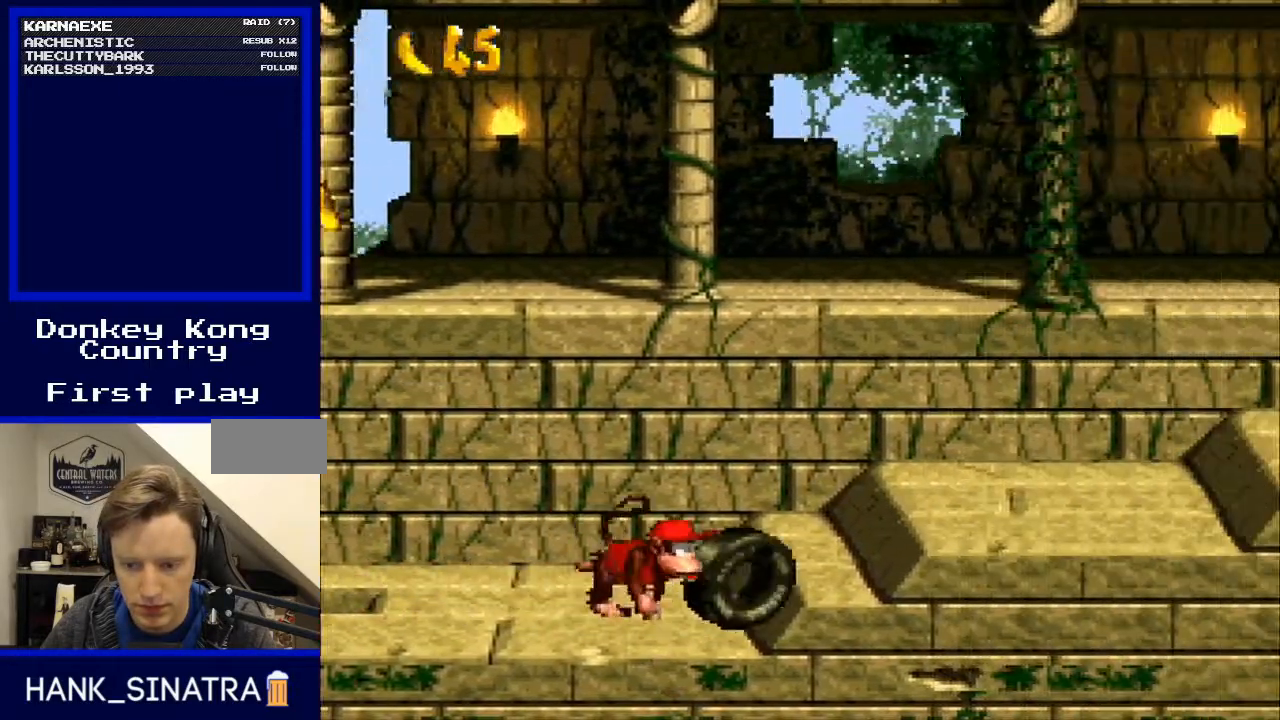
{"buttons": ["Y", "DPAD_RIGHT"], "events": []}
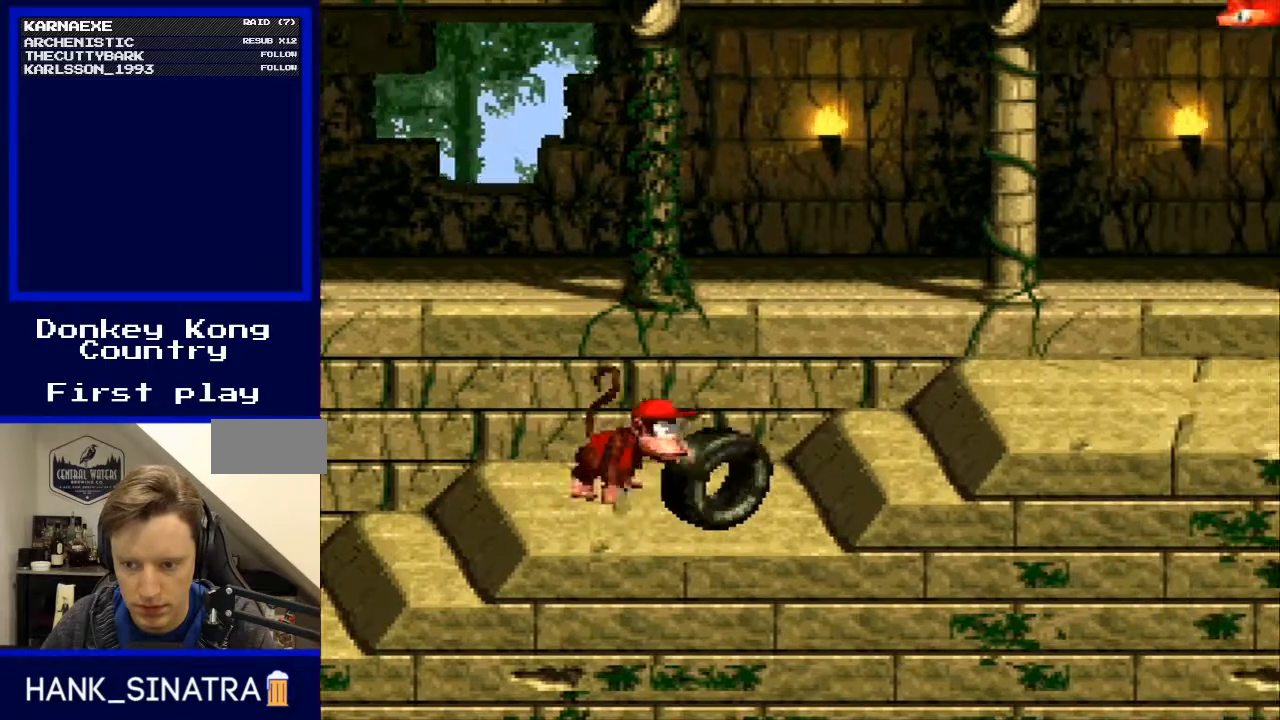
{"buttons": ["Y", "DPAD_RIGHT"], "events": [[300, "DPAD_RIGHT", "up"], [333, "DPAD_LEFT", "down"], [367, "B", "down"], [433, "DPAD_LEFT", "up"], [433, "DPAD_RIGHT", "down"], [467, "B", "up"]]}
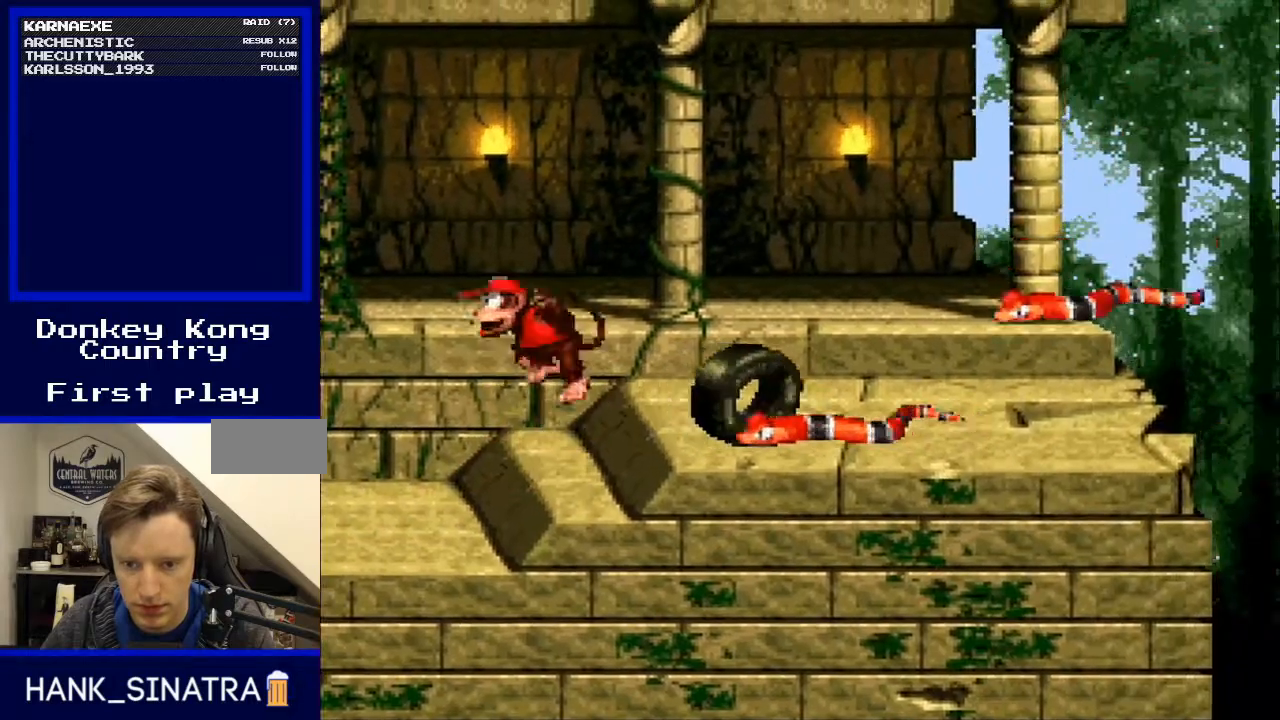
{"buttons": ["Y", "DPAD_RIGHT"], "events": [[200, "DPAD_RIGHT", "up"], [233, "DPAD_LEFT", "down"], [367, "DPAD_LEFT", "up"], [400, "DPAD_RIGHT", "down"]]}
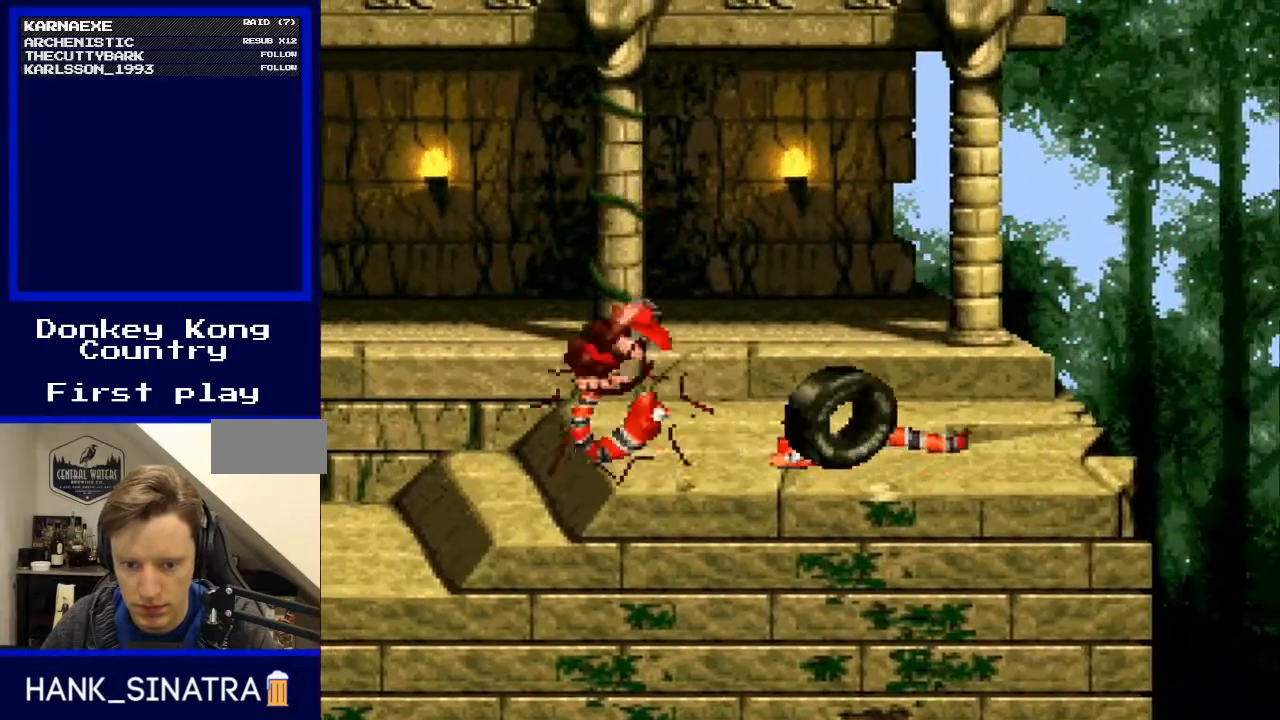
{"buttons": ["Y"], "events": [[200, "DPAD_RIGHT", "up"], [267, "DPAD_LEFT", "down"], [400, "DPAD_LEFT", "up"]]}
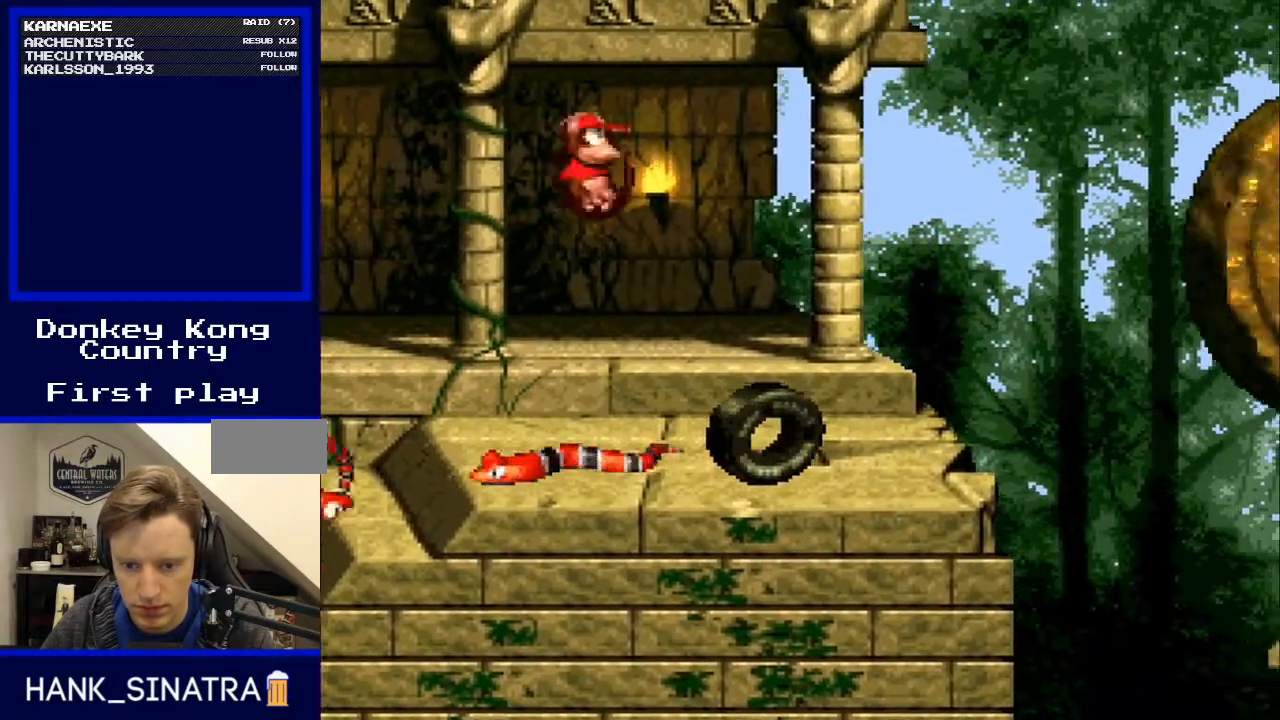
{"buttons": ["Y"], "events": []}
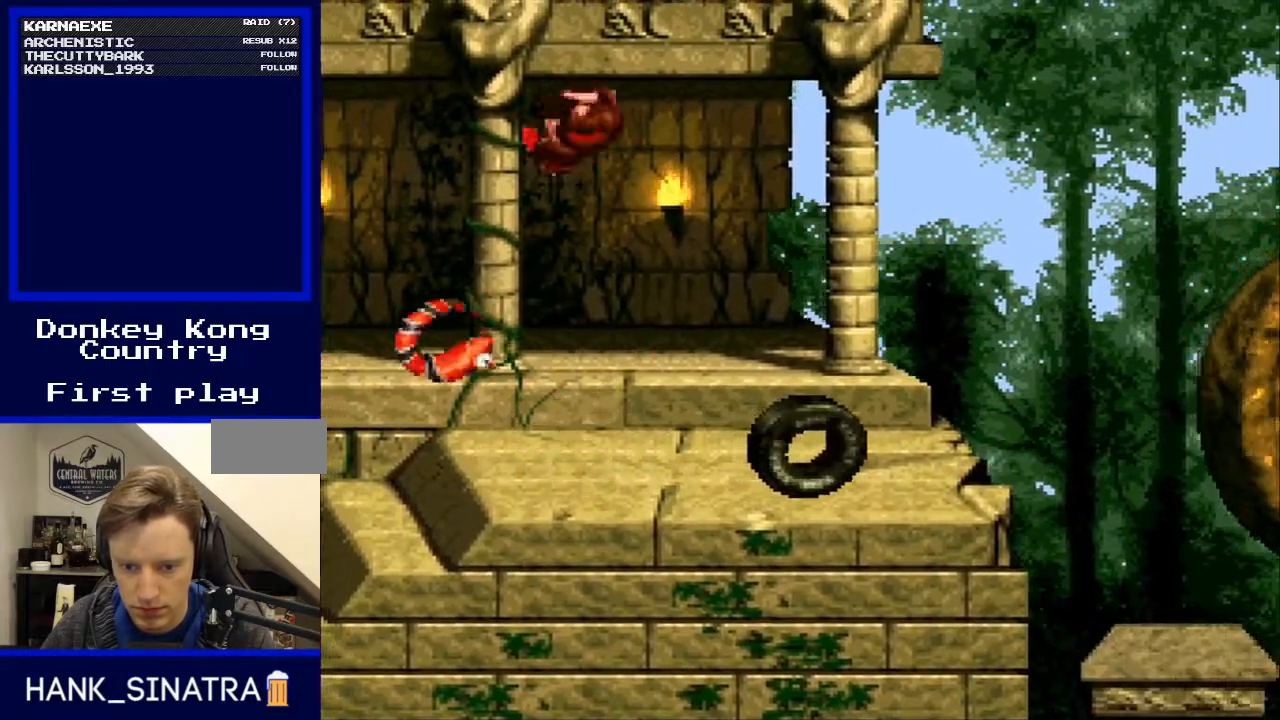
{"buttons": ["Y"], "events": [[33, "DPAD_RIGHT", "down"], [300, "DPAD_RIGHT", "up"]]}
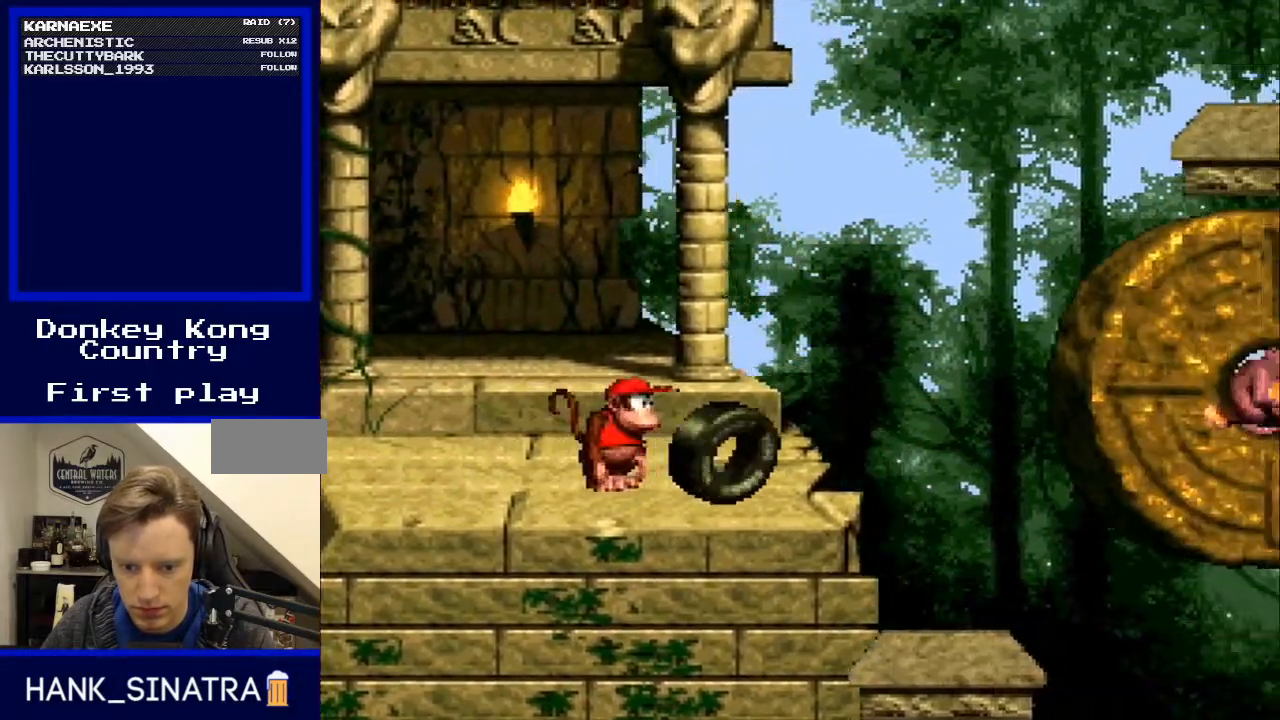
{"buttons": ["Y"], "events": []}
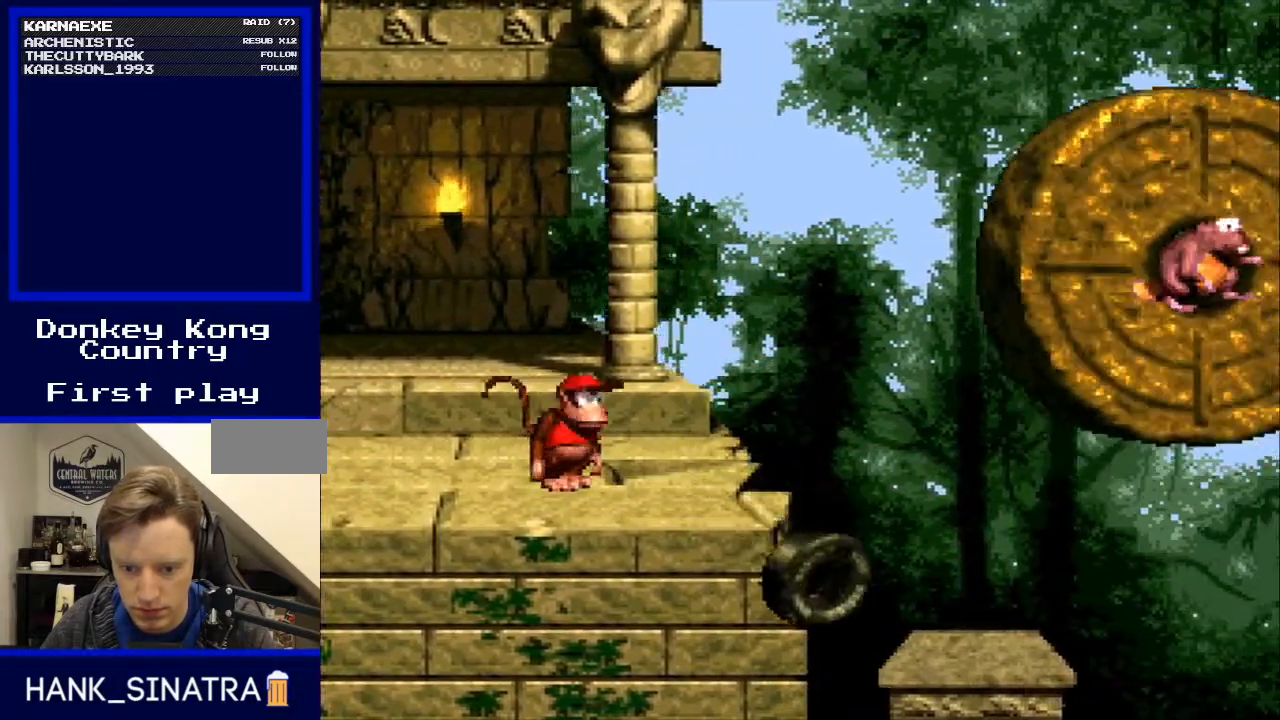
{"buttons": ["Y", "DPAD_RIGHT"], "events": [[300, "DPAD_RIGHT", "down"]]}
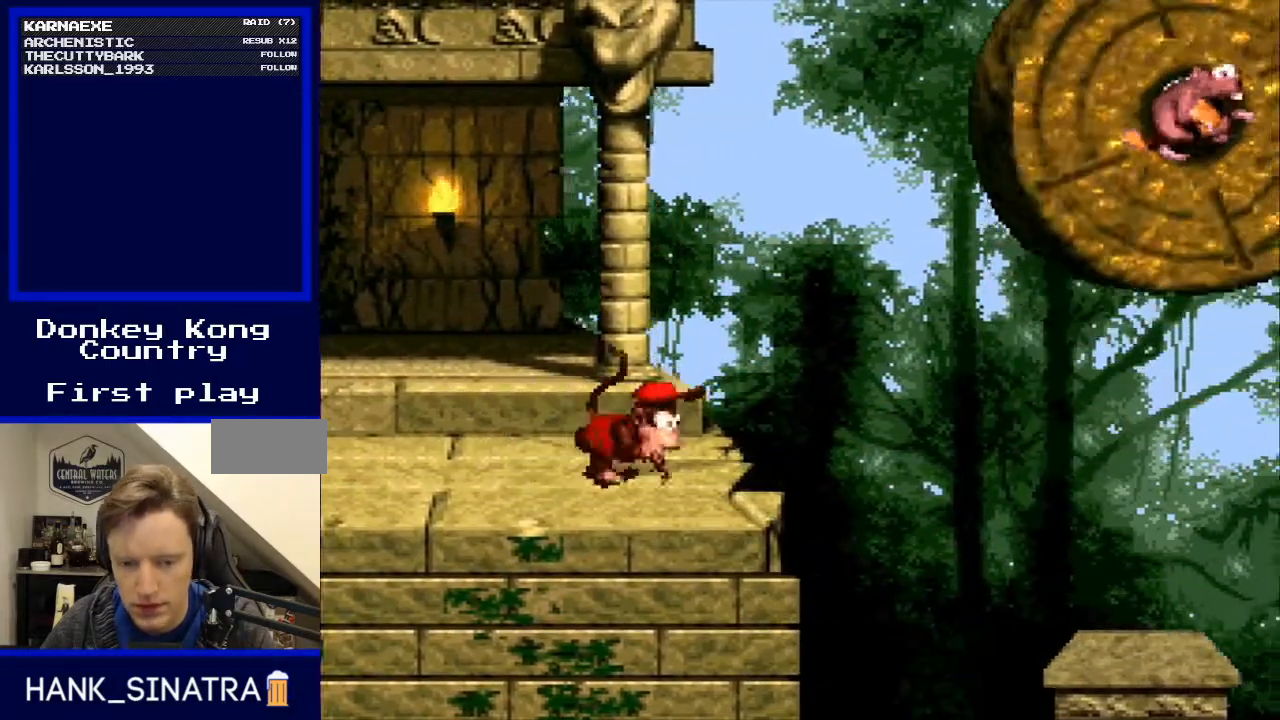
{"buttons": ["Y", "DPAD_RIGHT"], "events": [[67, "DPAD_RIGHT", "up"], [167, "DPAD_LEFT", "down"], [267, "DPAD_LEFT", "up"], [467, "DPAD_RIGHT", "down"]]}
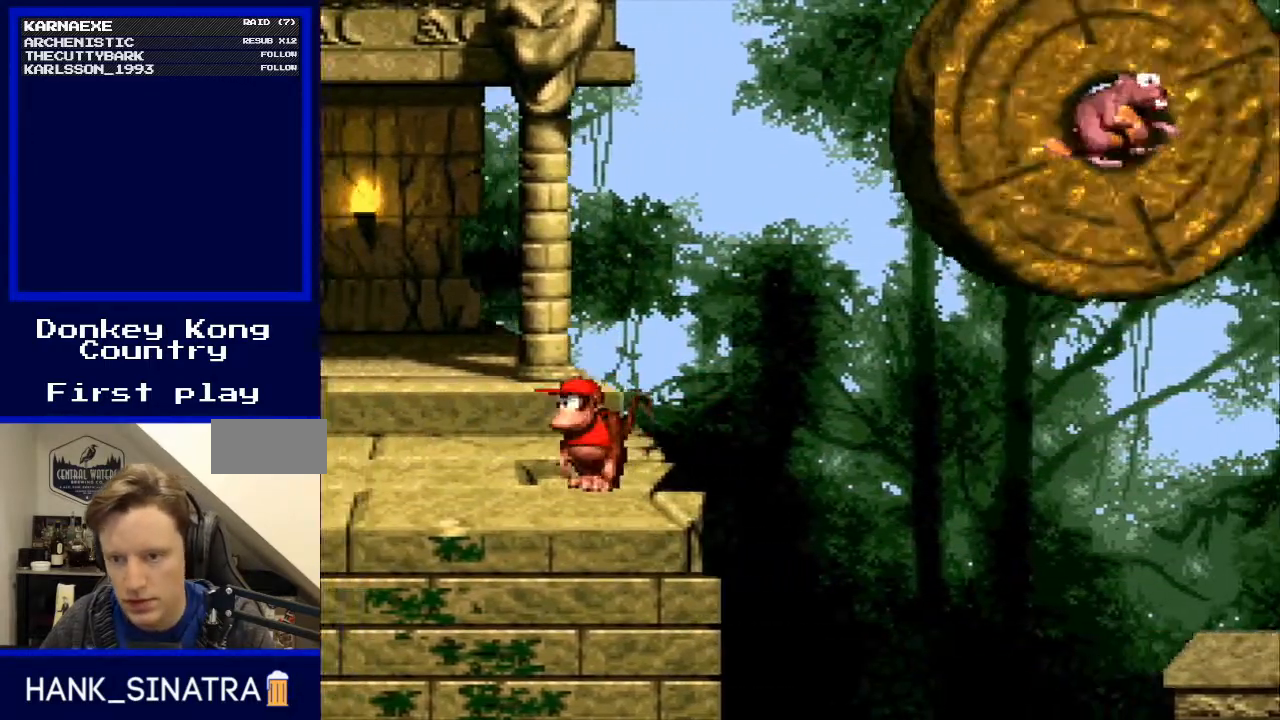
{"buttons": ["Y"], "events": [[67, "DPAD_RIGHT", "up"]]}
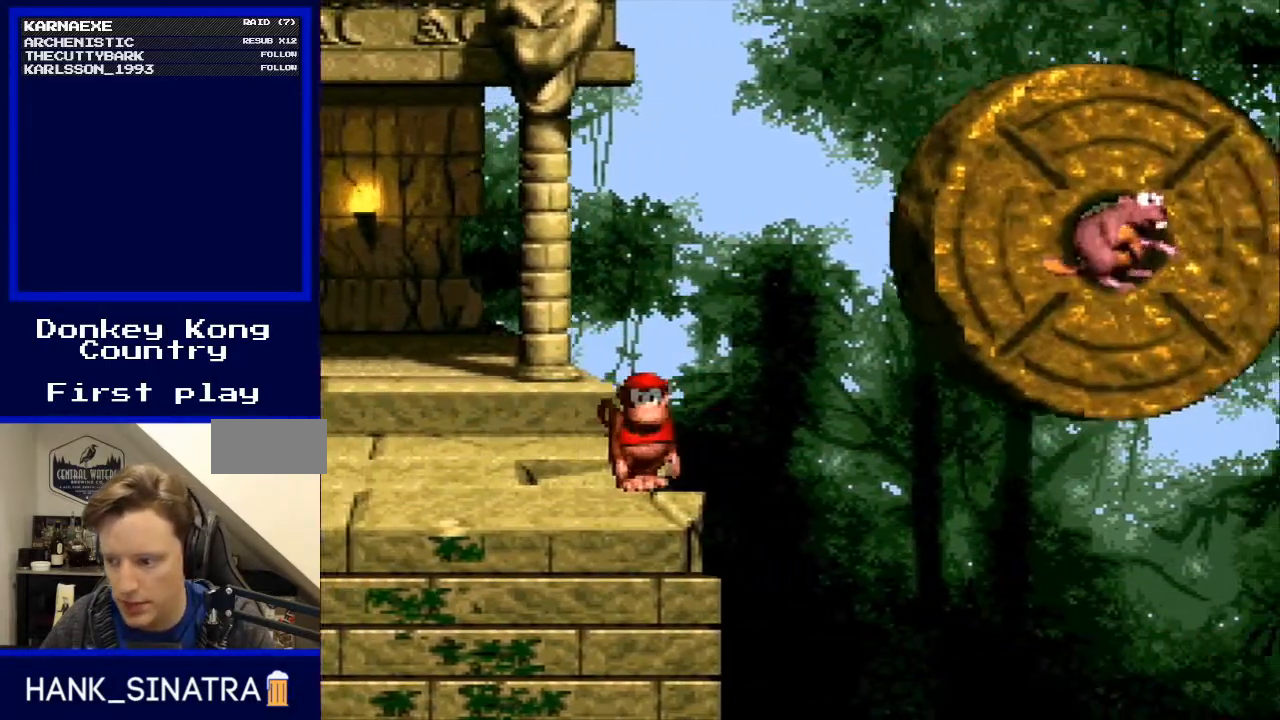
{"buttons": ["Y"], "events": []}
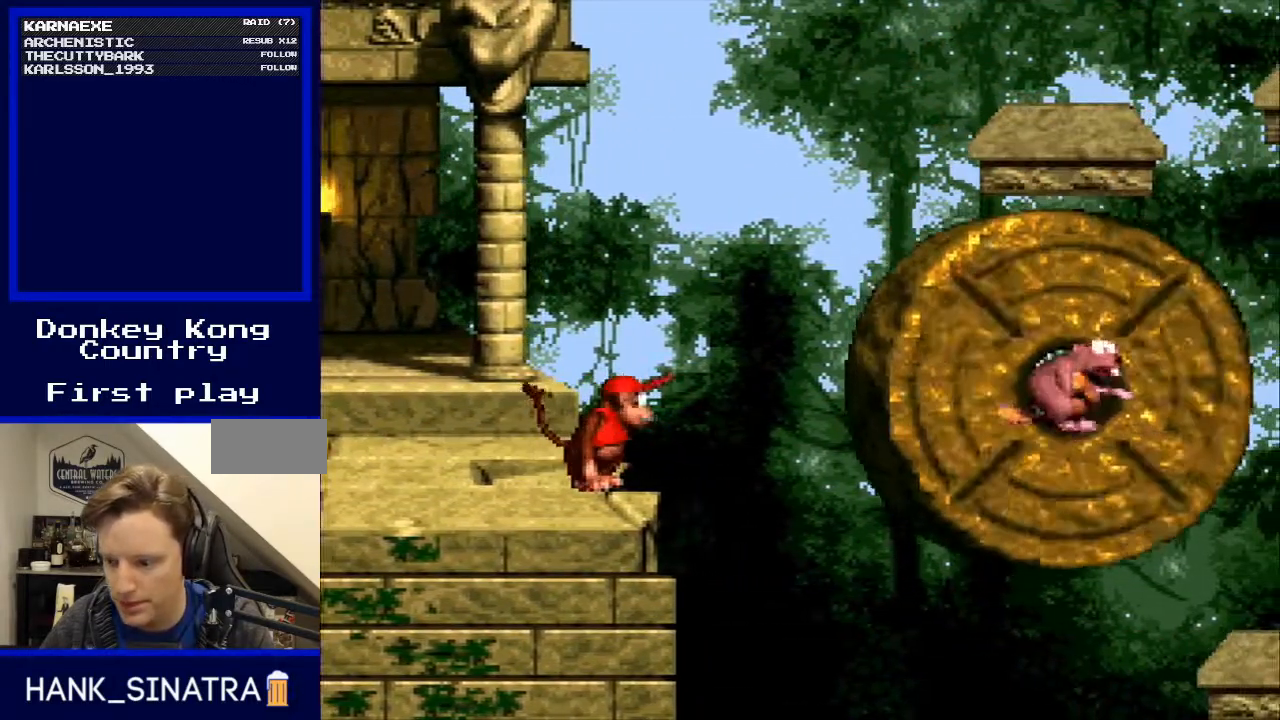
{"buttons": ["Y"], "events": []}
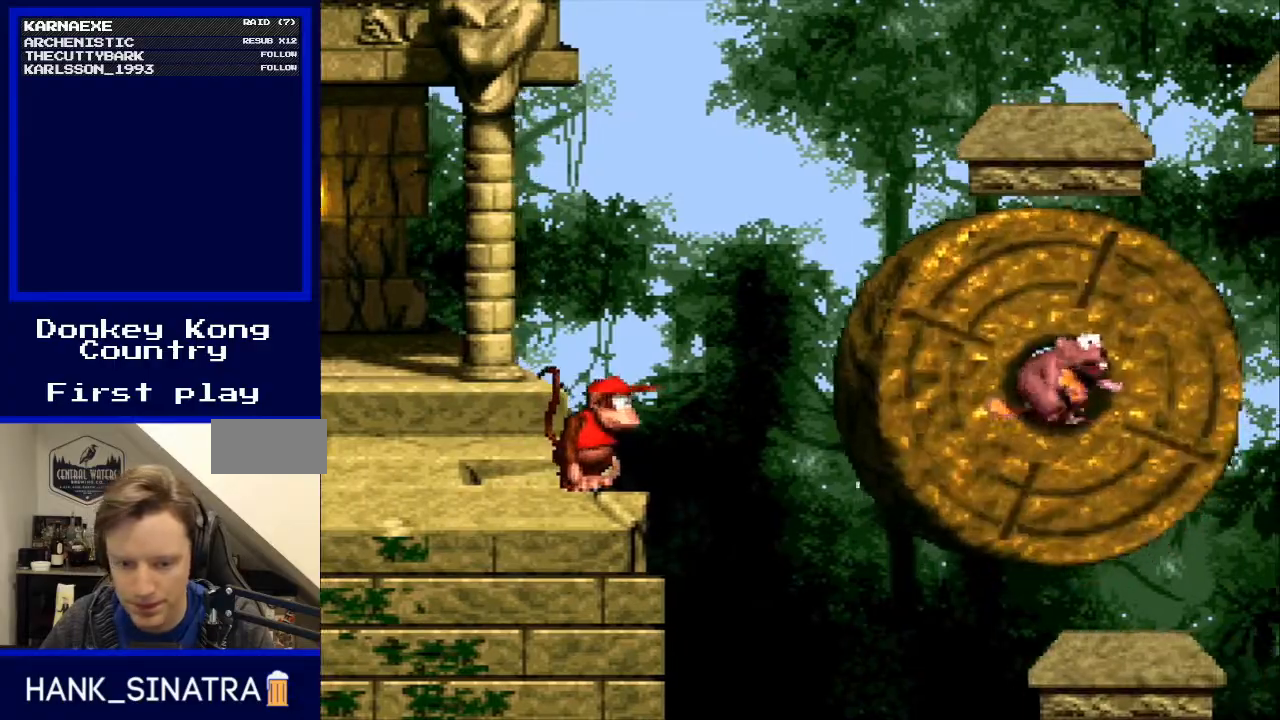
{"buttons": ["Y", "DPAD_RIGHT"], "events": [[267, "B", "down"], [300, "DPAD_RIGHT", "down"], [333, "B", "up"]]}
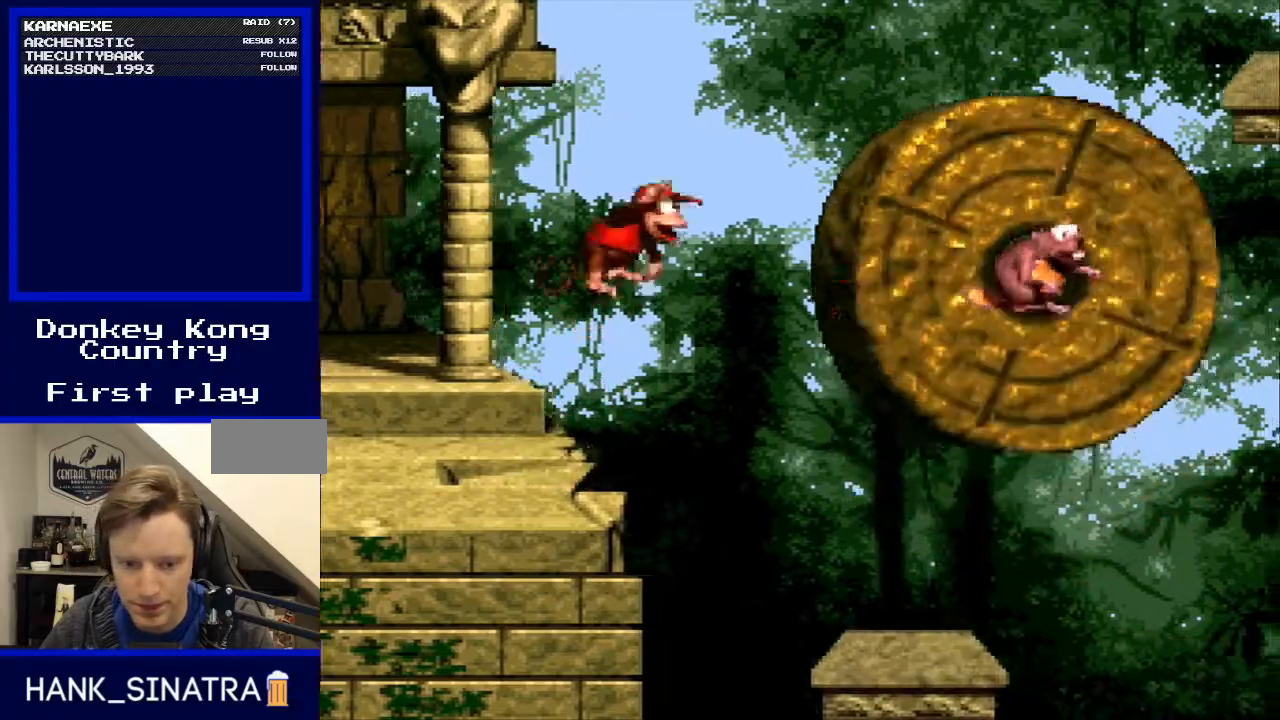
{"buttons": ["Y"], "events": [[100, "DPAD_RIGHT", "up"], [267, "DPAD_LEFT", "down"], [367, "DPAD_LEFT", "up"]]}
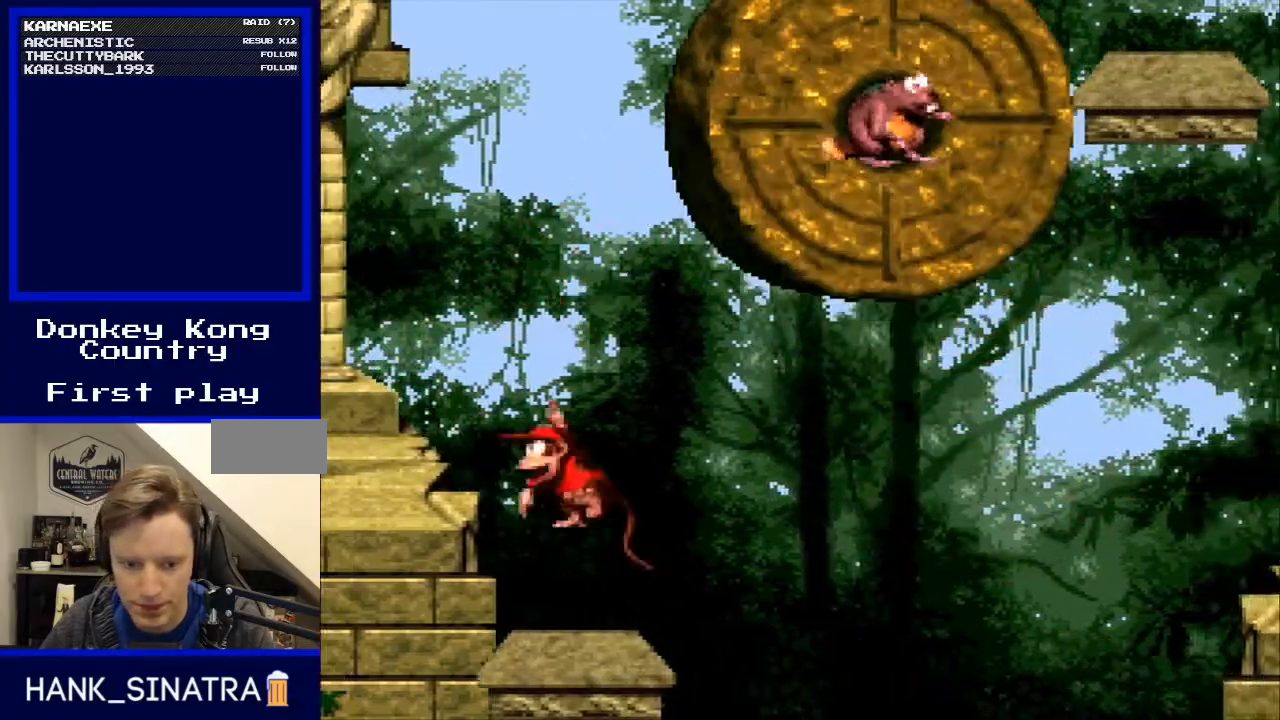
{"buttons": ["Y"], "events": [[267, "DPAD_RIGHT", "down"], [333, "DPAD_RIGHT", "up"]]}
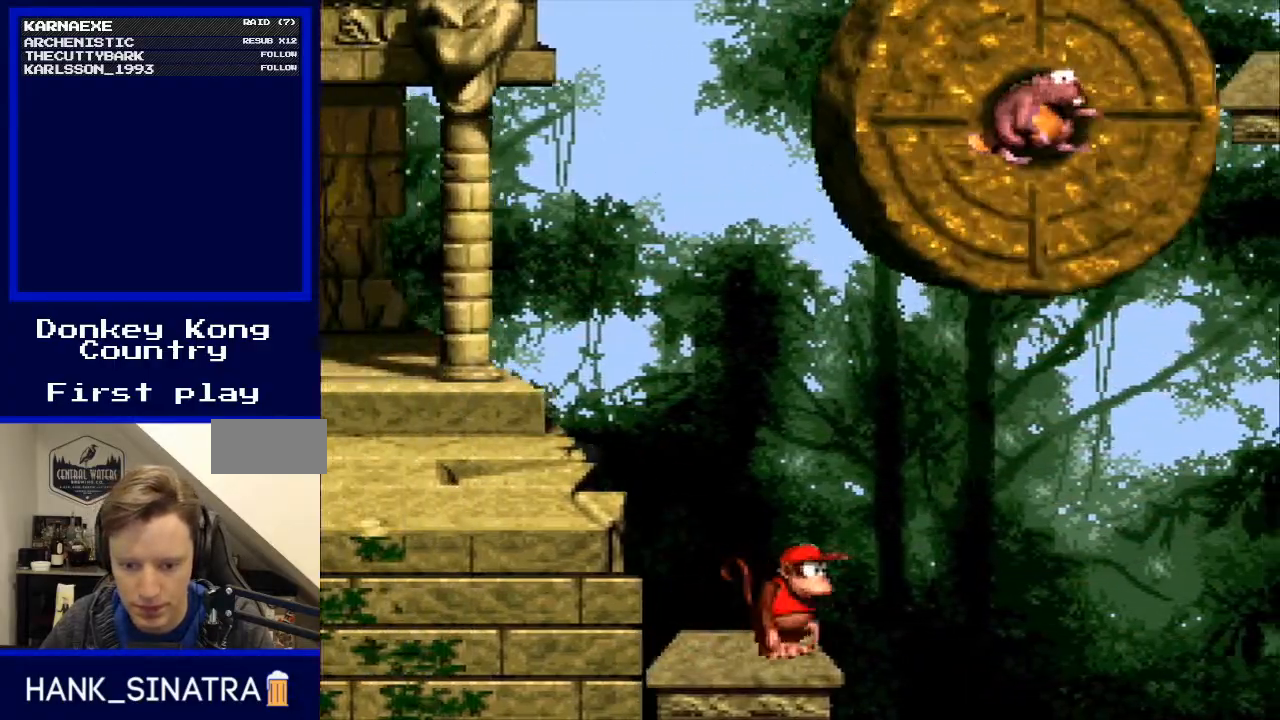
{"buttons": ["Y"], "events": [[100, "DPAD_RIGHT", "down"], [167, "DPAD_RIGHT", "up"]]}
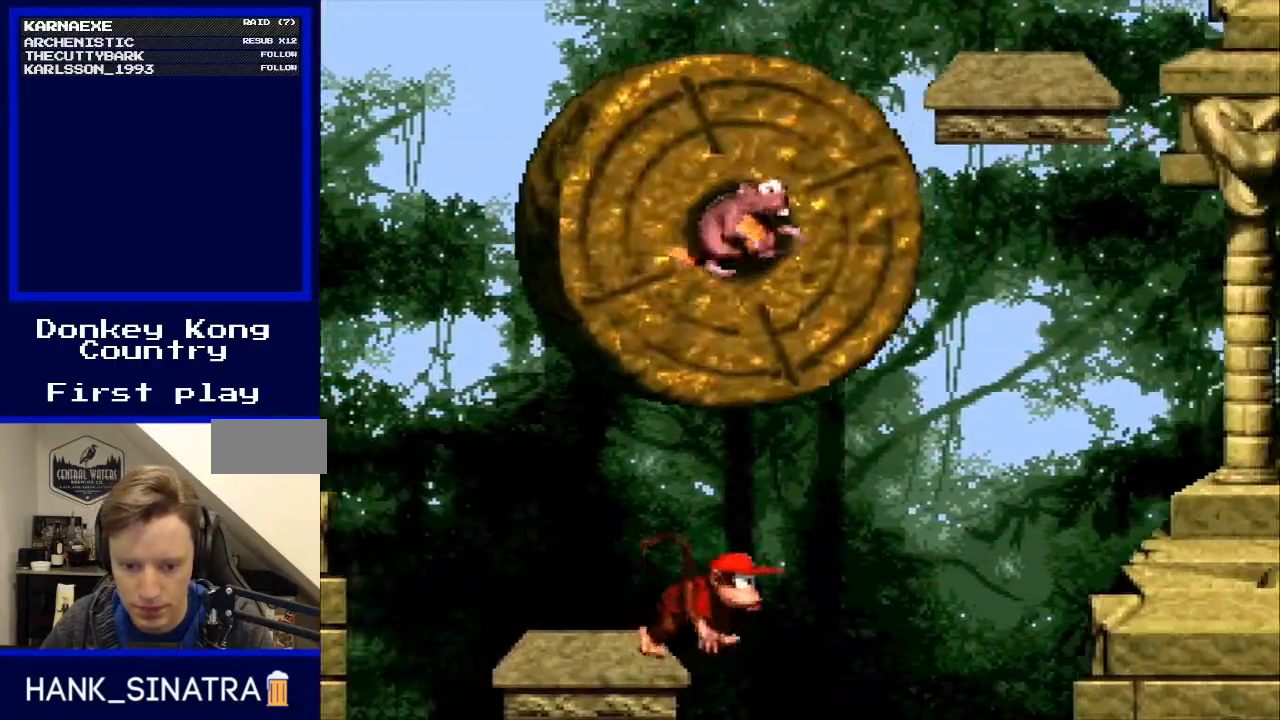
{"buttons": ["Y", "DPAD_DOWN"], "events": [[167, "DPAD_DOWN", "down"]]}
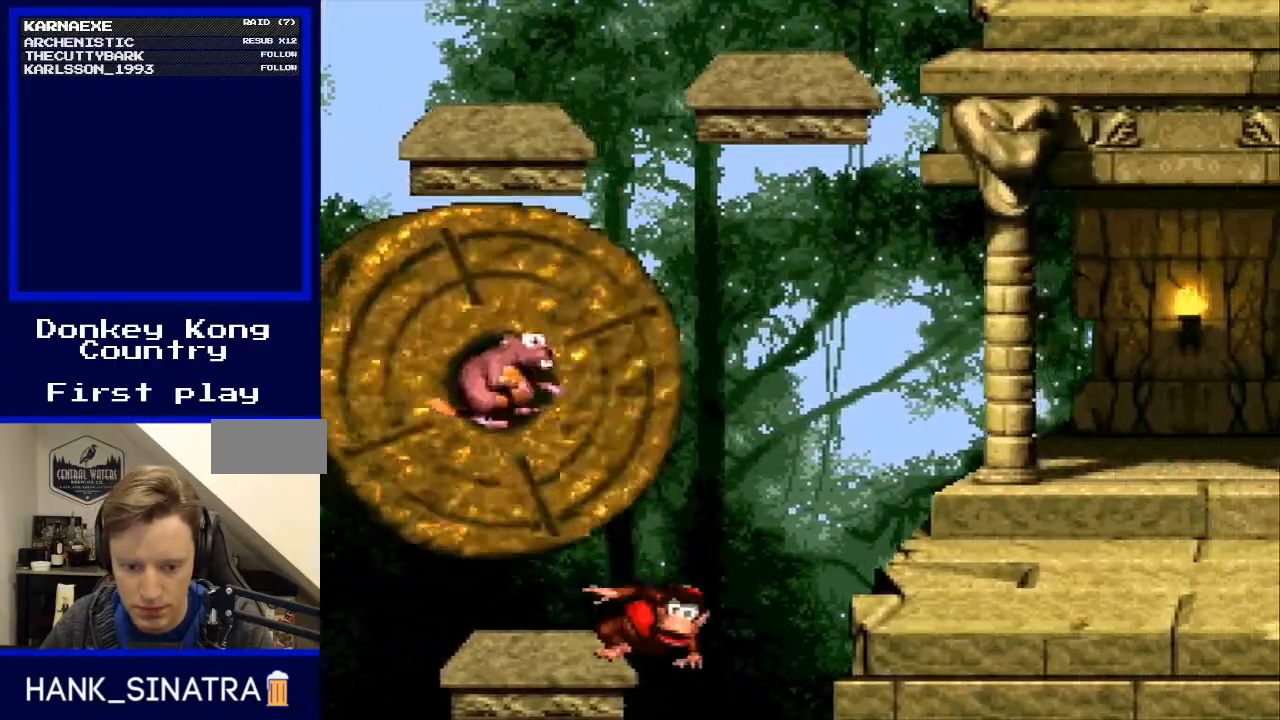
{"buttons": ["Y", "DPAD_RIGHT"], "events": [[200, "DPAD_DOWN", "up"], [300, "B", "down"], [367, "DPAD_RIGHT", "down"], [433, "B", "up"]]}
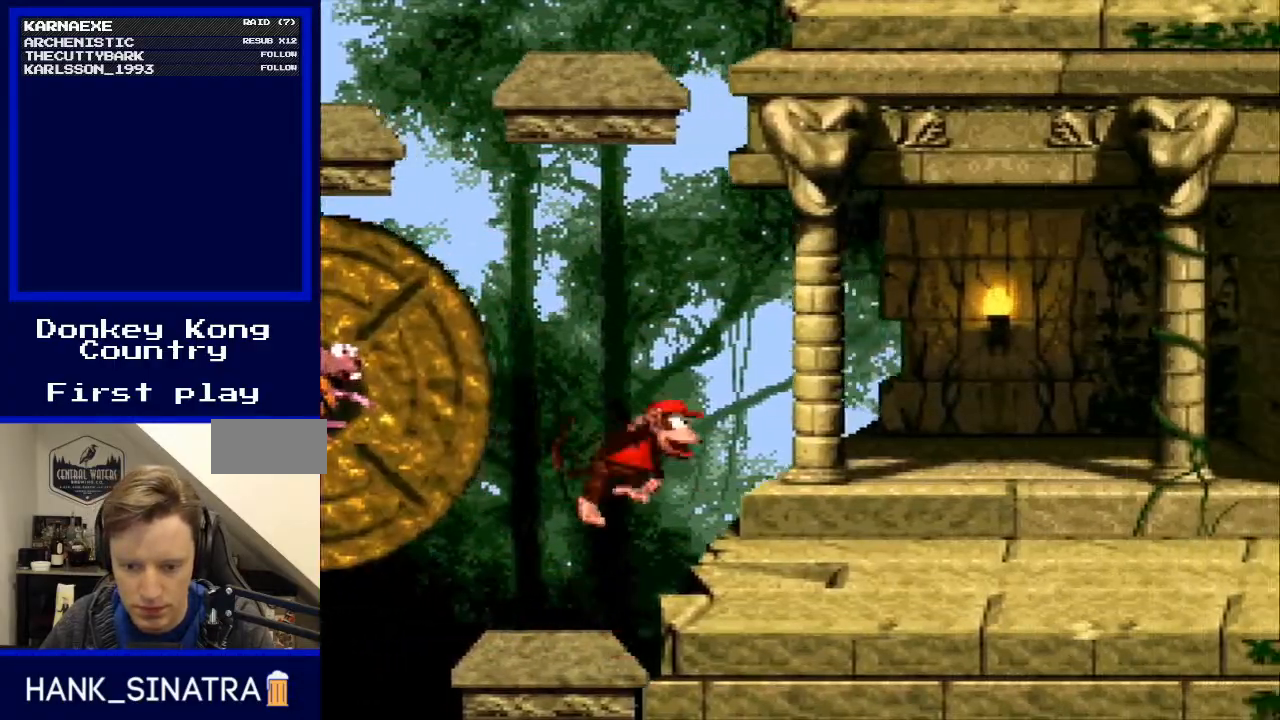
{"buttons": ["Y", "DPAD_RIGHT"], "events": []}
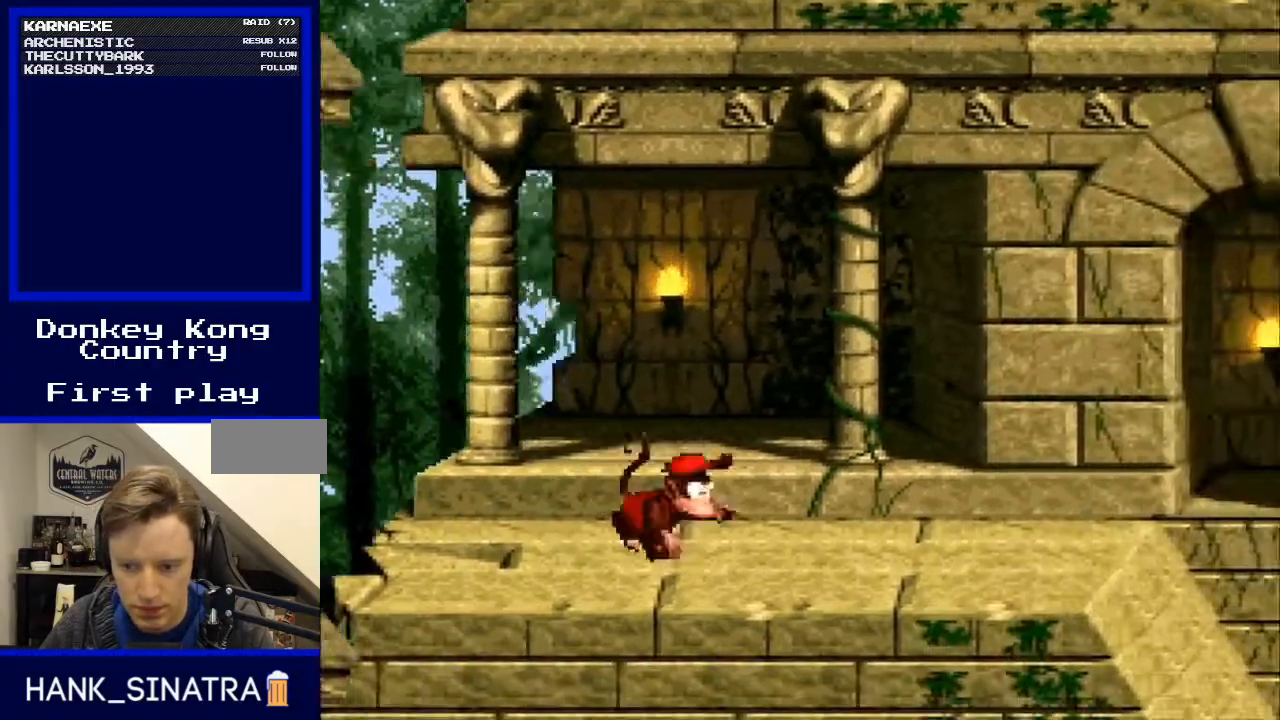
{"buttons": ["Y", "DPAD_RIGHT"], "events": []}